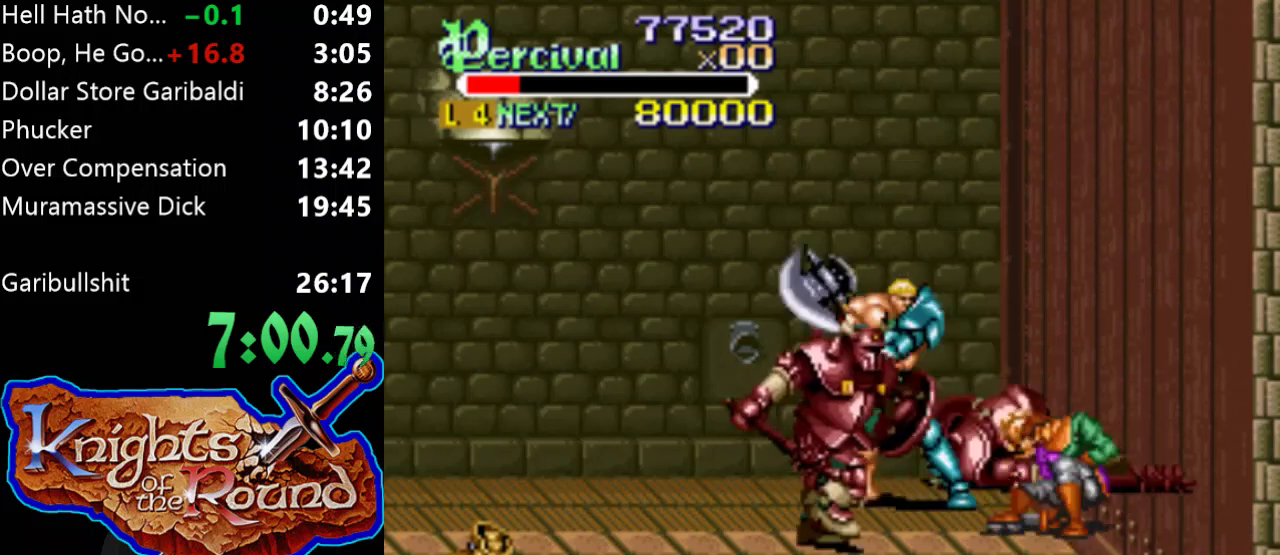
Gameplay with a controller (Xbox layout); each line is a JSON object with the inputs held at the frame after it. "events" lists button and stick changes between this image and that frame as [ms after this image, input, new state], when the widget could be followed in between. Not read: L2 L3 R2 R3 left_stick right_stick.
{"buttons": ["X", "DPAD_RIGHT"], "events": [[67, "X", "down"], [100, "DPAD_RIGHT", "down"]]}
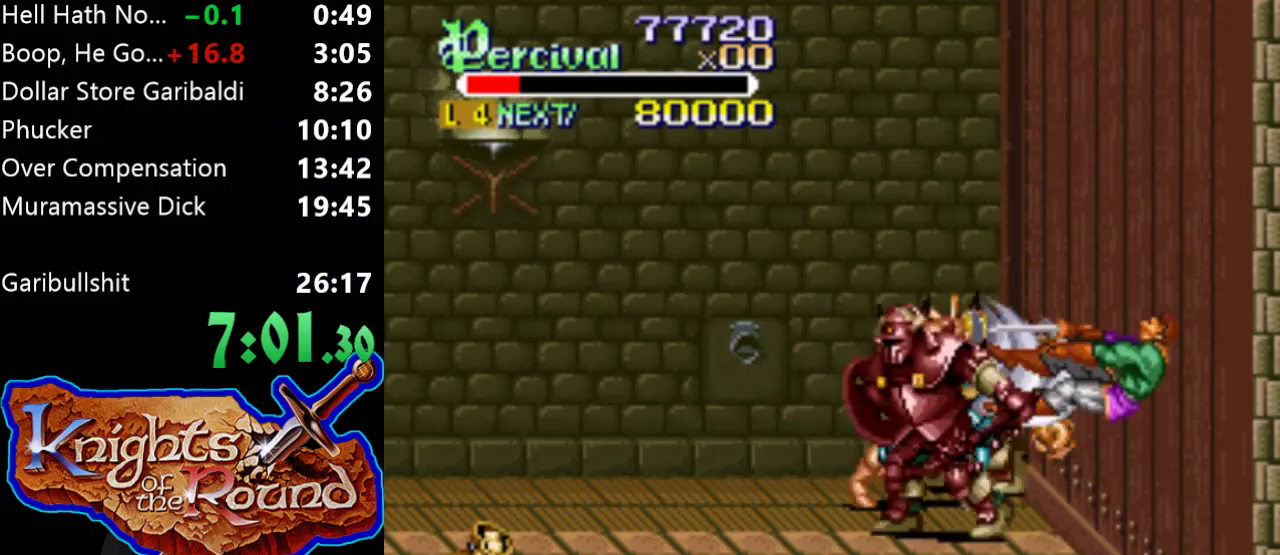
{"buttons": ["X", "DPAD_RIGHT"], "events": [[33, "DPAD_RIGHT", "up"], [67, "X", "up"], [333, "X", "down"], [400, "DPAD_RIGHT", "down"]]}
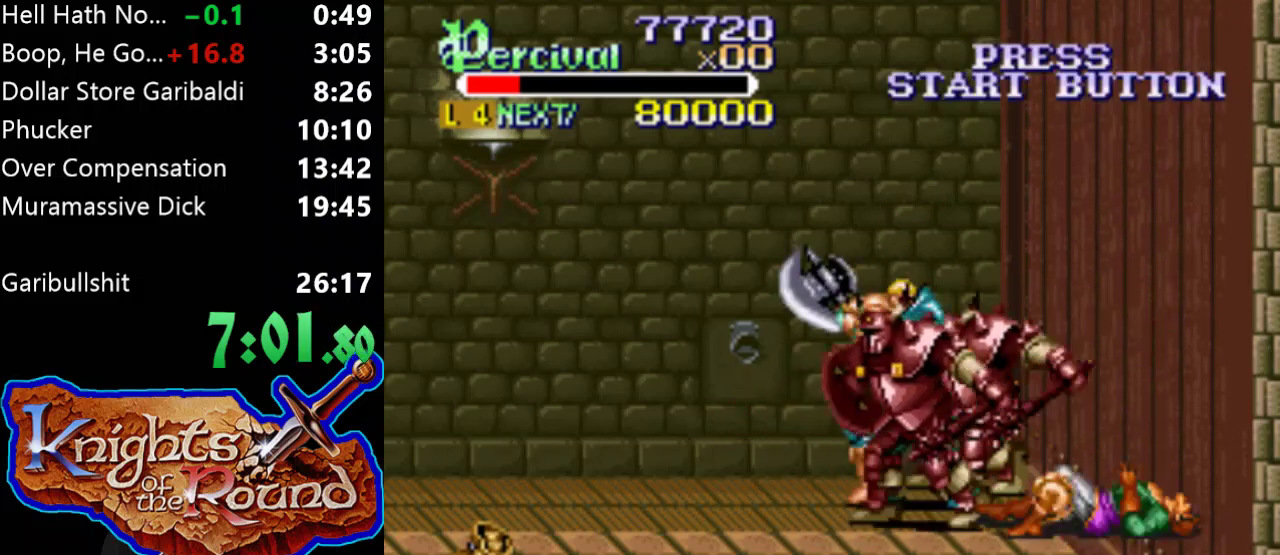
{"buttons": [], "events": [[300, "X", "up"], [333, "DPAD_RIGHT", "up"]]}
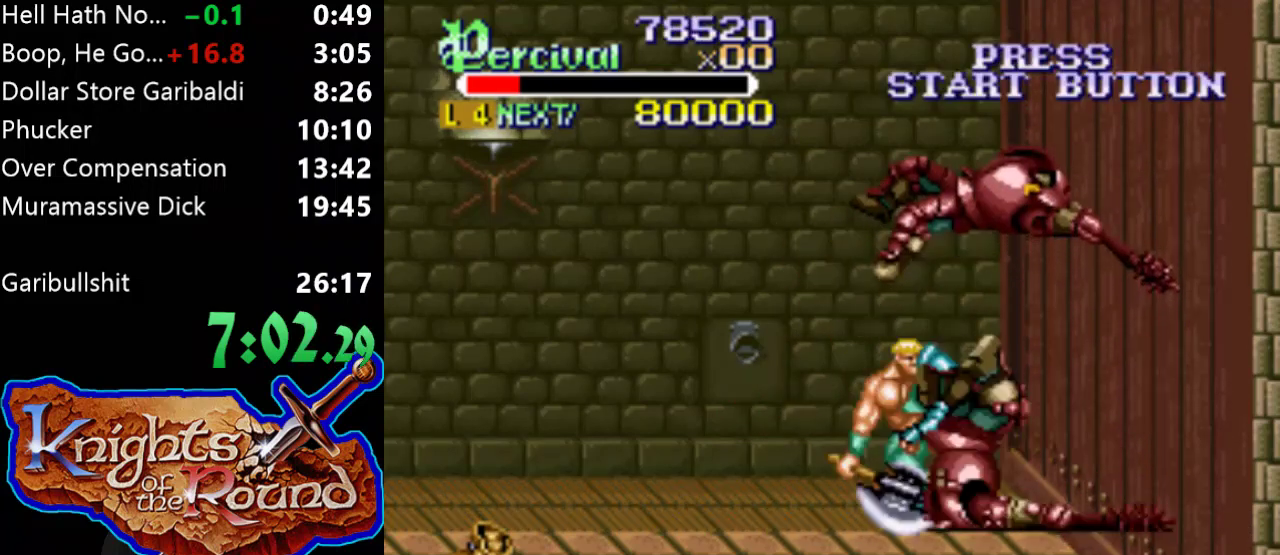
{"buttons": ["X"], "events": [[500, "X", "down"]]}
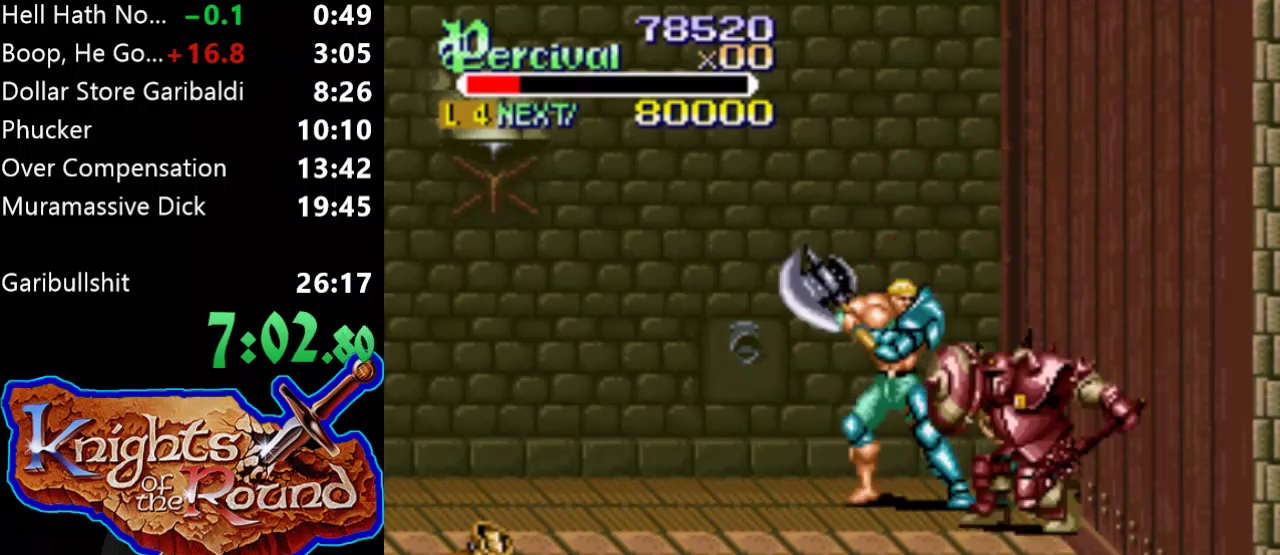
{"buttons": [], "events": [[33, "DPAD_RIGHT", "down"], [467, "X", "up"], [500, "DPAD_RIGHT", "up"]]}
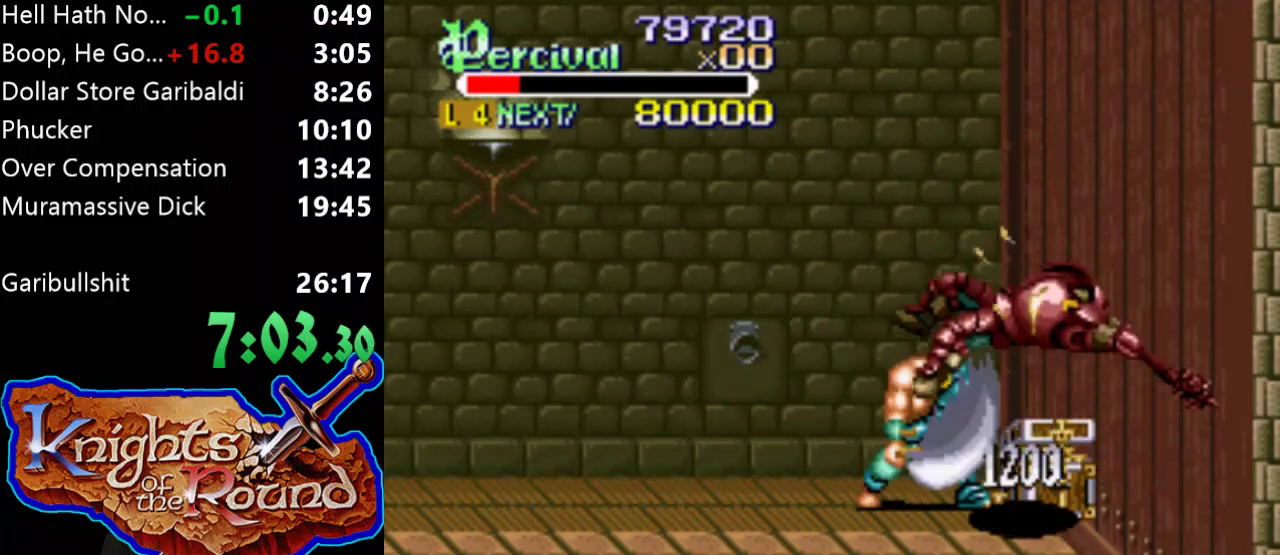
{"buttons": ["DPAD_DOWN", "DPAD_RIGHT"], "events": [[267, "DPAD_RIGHT", "down"], [467, "DPAD_DOWN", "down"]]}
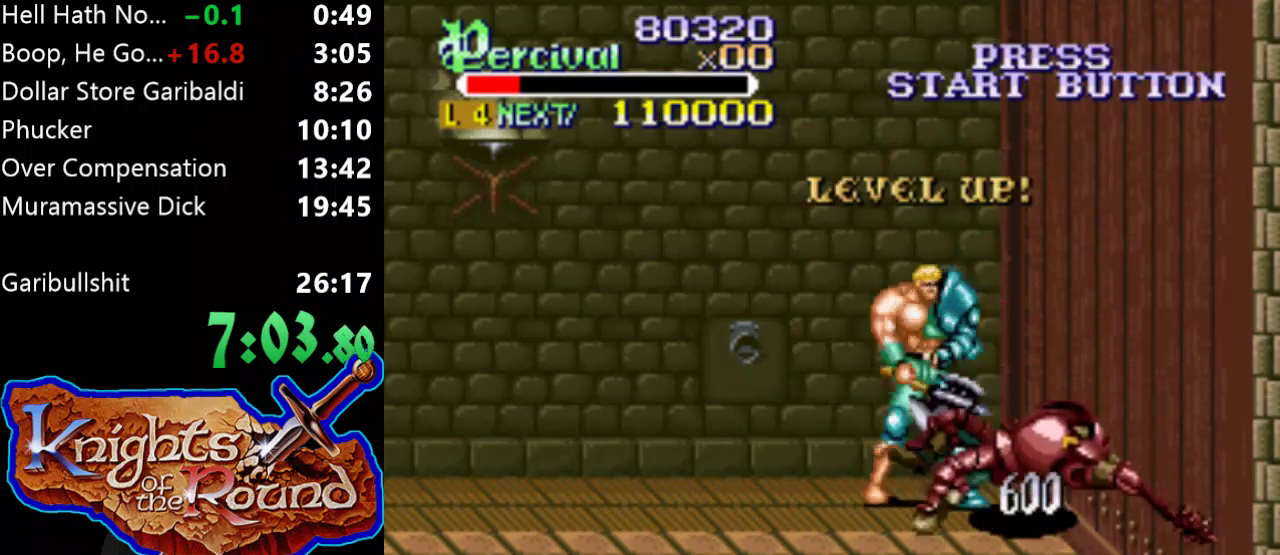
{"buttons": [], "events": [[67, "DPAD_RIGHT", "up"], [500, "DPAD_DOWN", "up"]]}
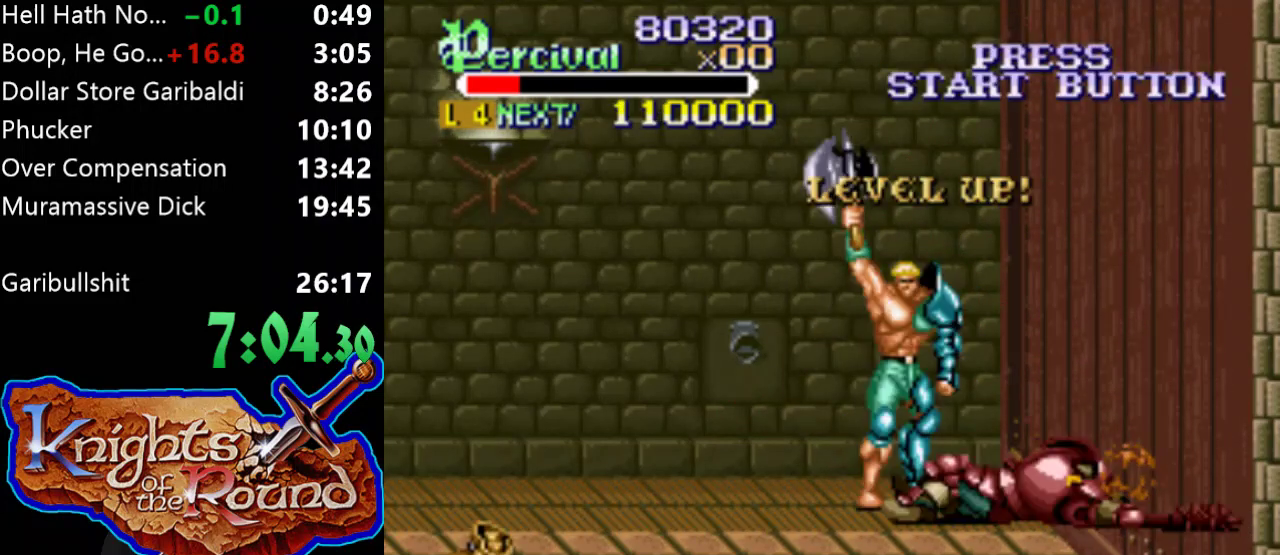
{"buttons": ["DPAD_DOWN"], "events": [[467, "DPAD_DOWN", "down"]]}
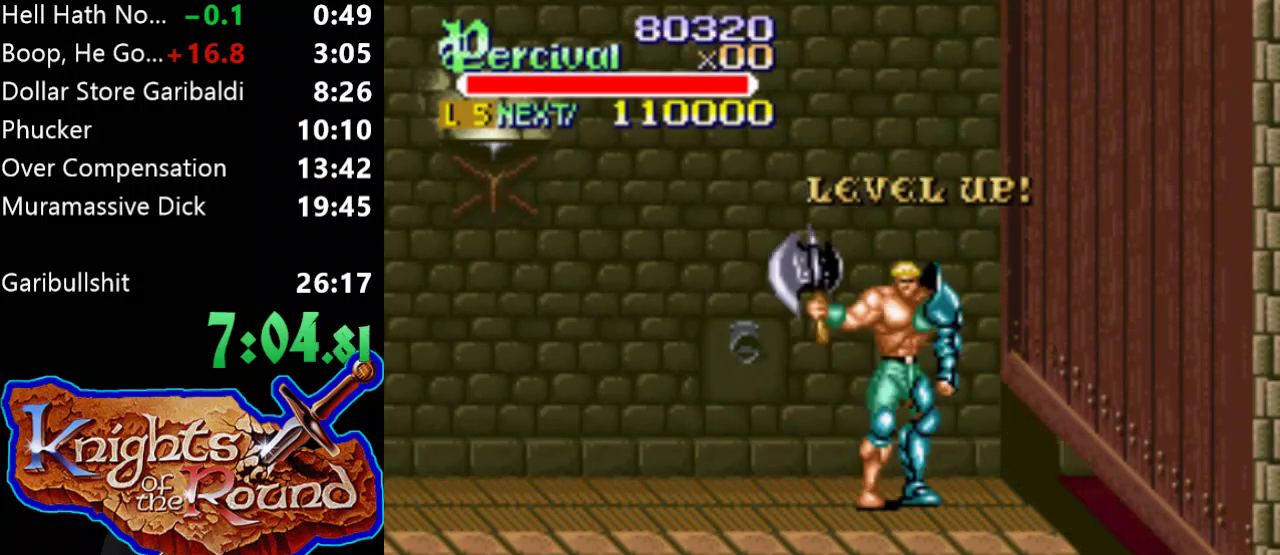
{"buttons": ["DPAD_DOWN"], "events": []}
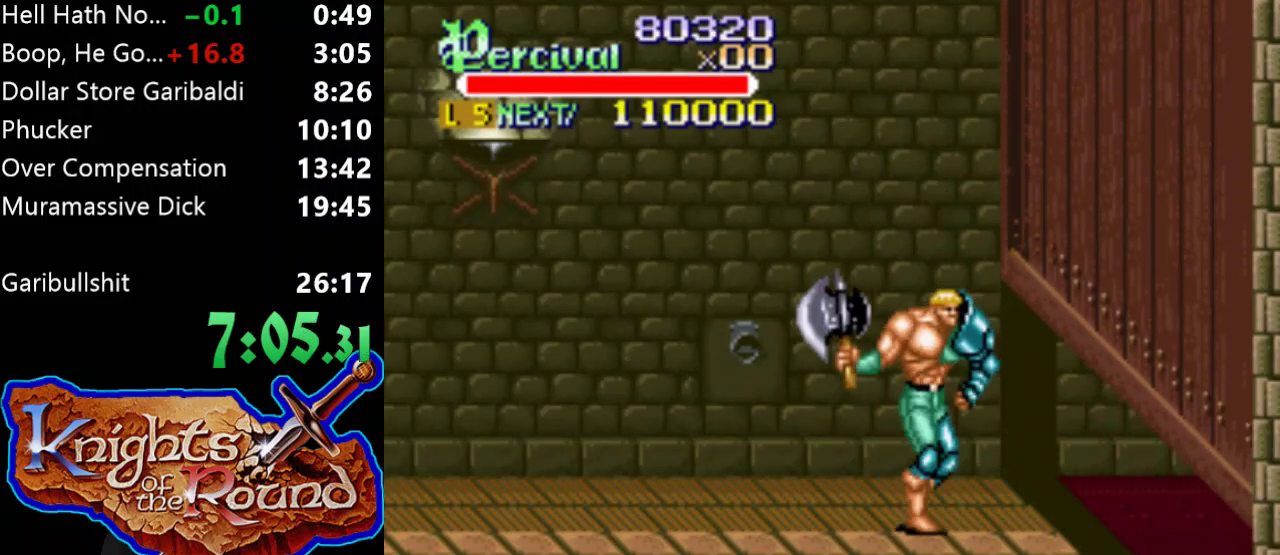
{"buttons": ["DPAD_DOWN"], "events": []}
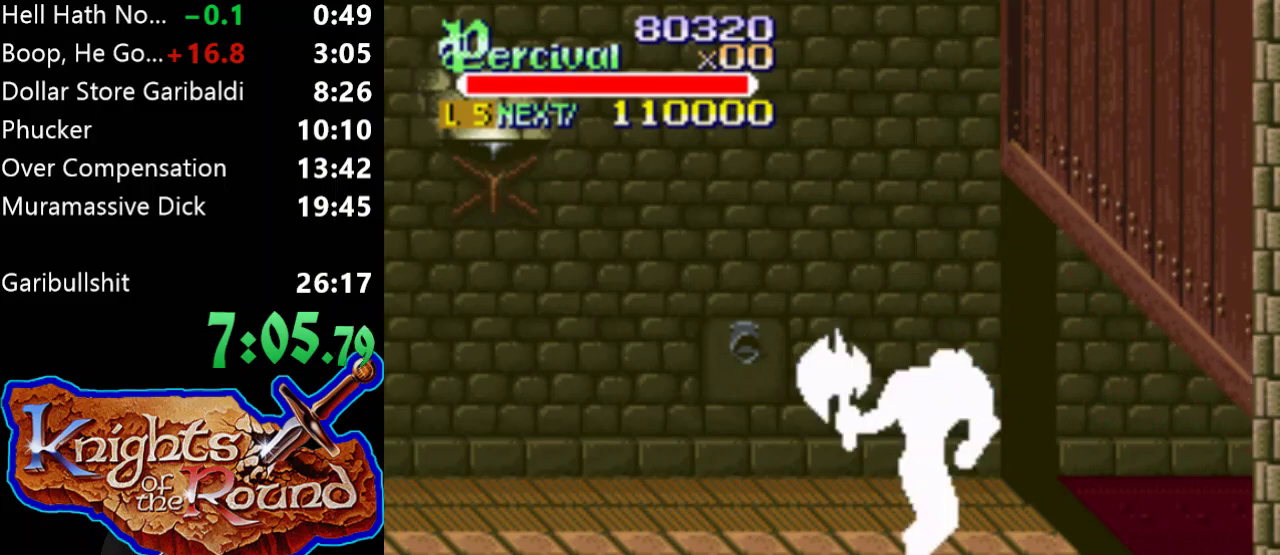
{"buttons": [], "events": [[200, "DPAD_DOWN", "up"]]}
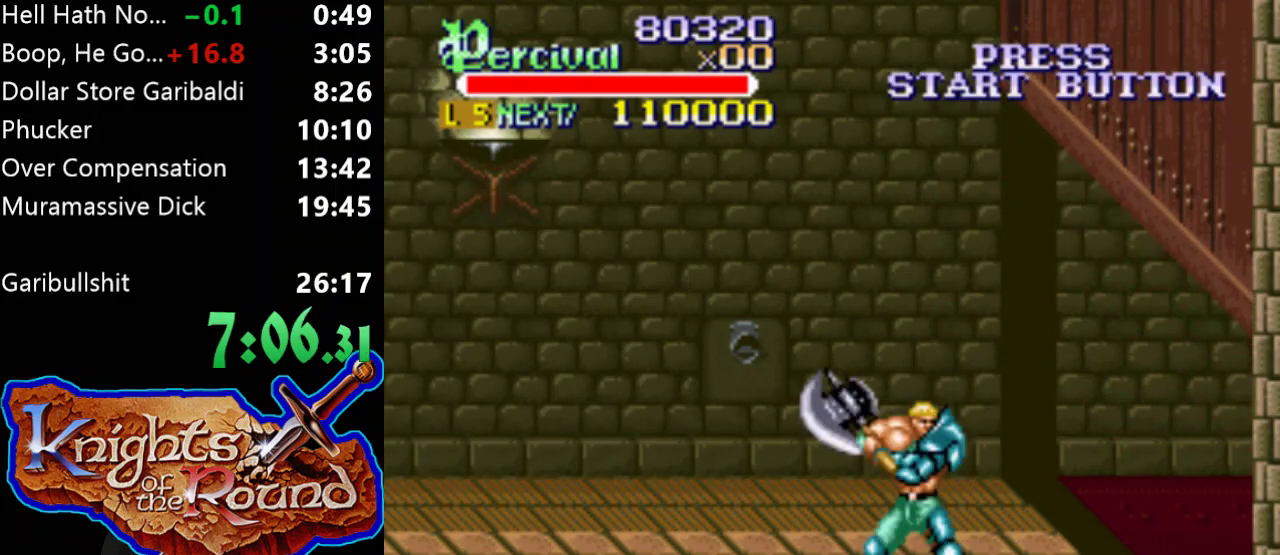
{"buttons": [], "events": []}
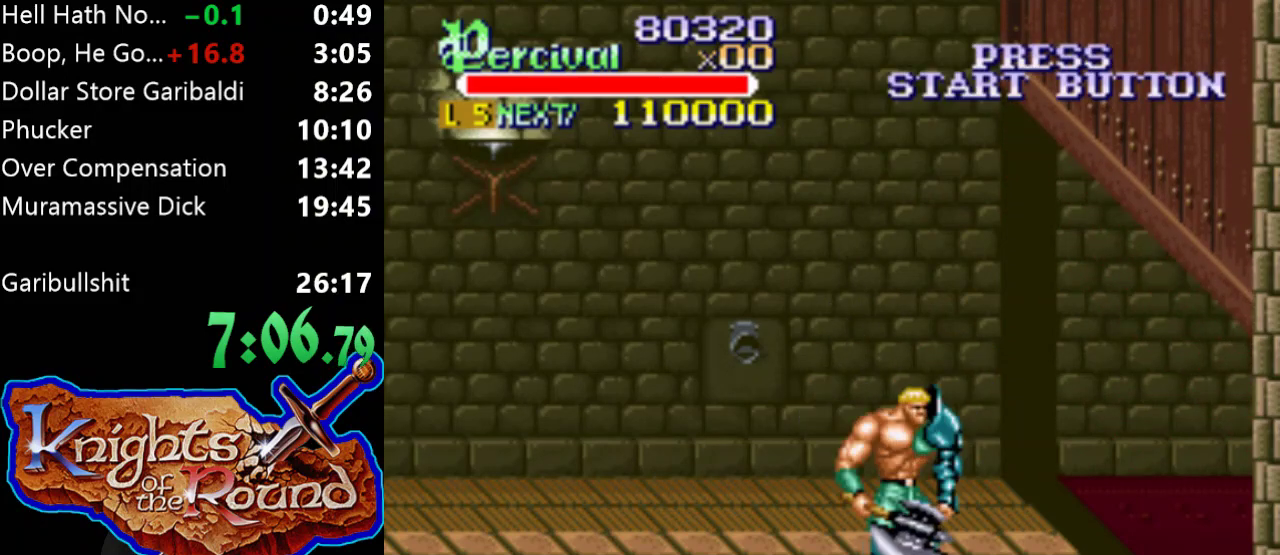
{"buttons": [], "events": []}
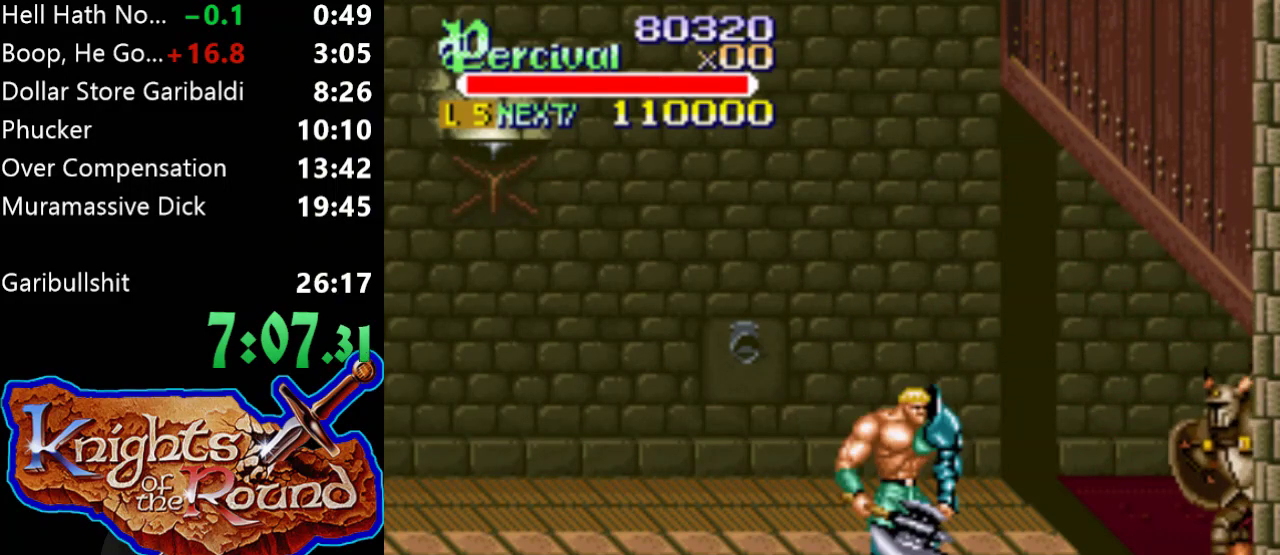
{"buttons": [], "events": [[233, "DPAD_UP", "down"], [433, "DPAD_UP", "up"]]}
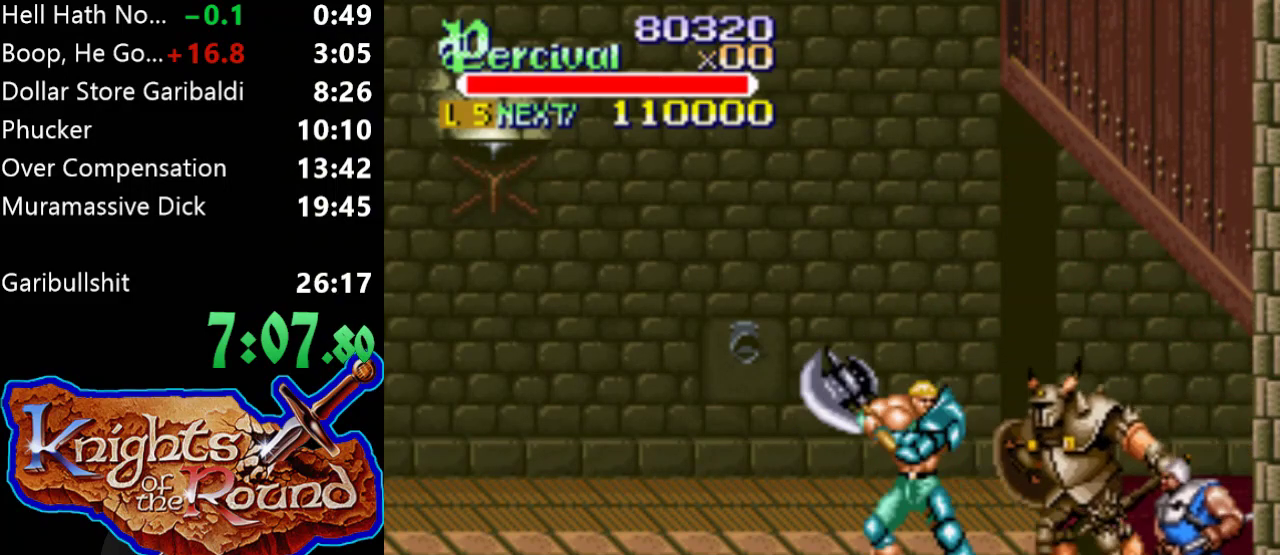
{"buttons": ["X", "DPAD_RIGHT"], "events": [[267, "DPAD_RIGHT", "down"], [267, "X", "down"]]}
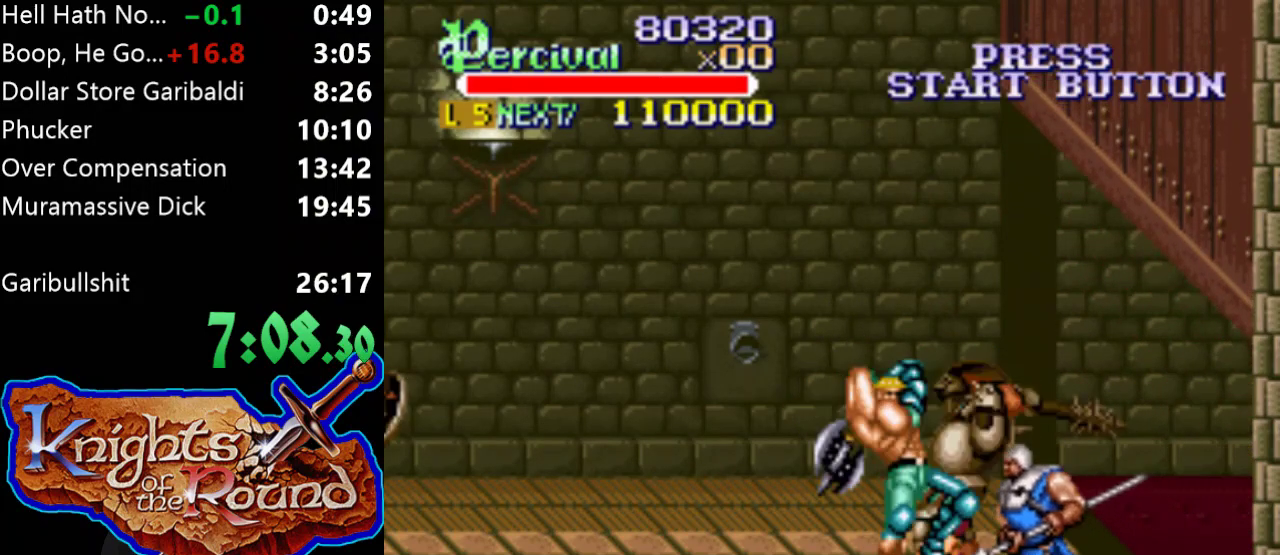
{"buttons": [], "events": [[300, "DPAD_RIGHT", "up"], [300, "X", "up"]]}
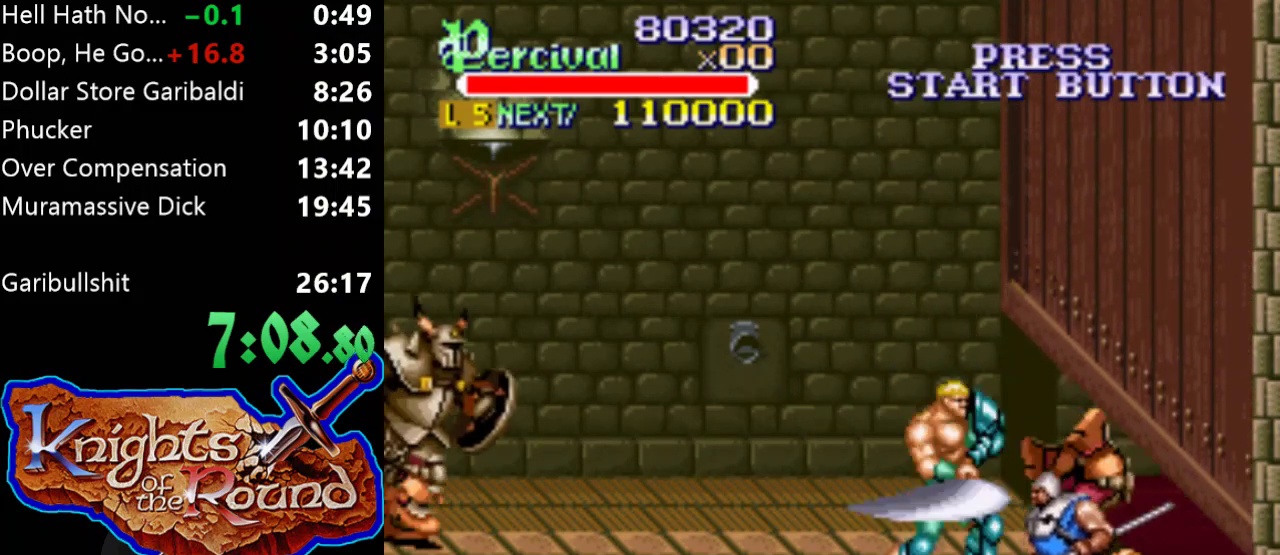
{"buttons": ["X", "DPAD_RIGHT"], "events": [[67, "DPAD_RIGHT", "down"], [200, "DPAD_RIGHT", "up"], [367, "X", "down"], [400, "DPAD_RIGHT", "down"]]}
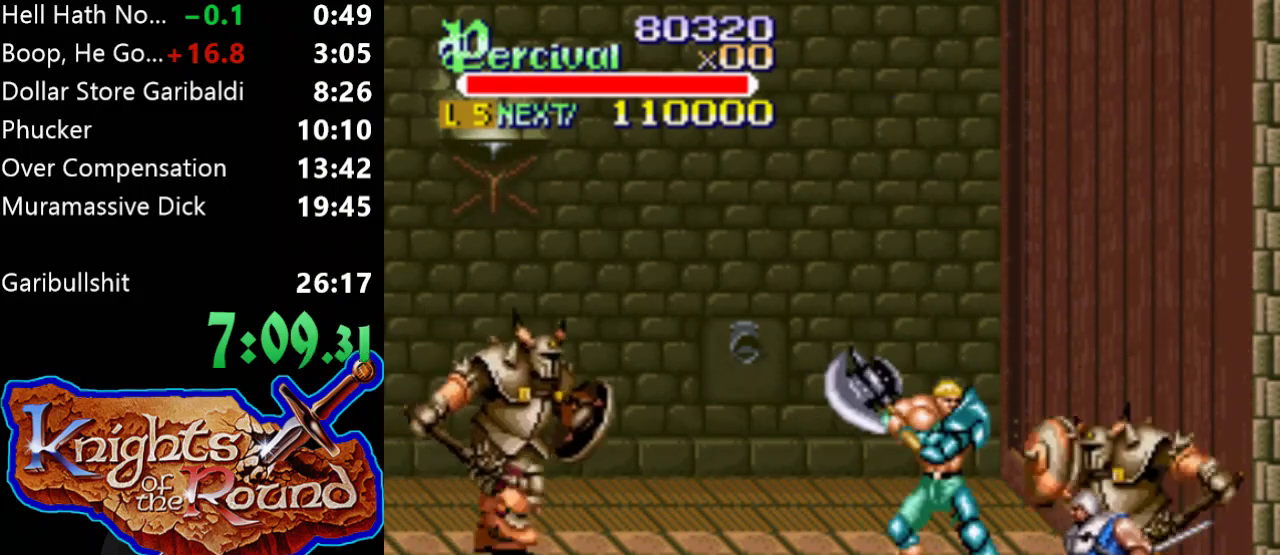
{"buttons": [], "events": [[367, "DPAD_RIGHT", "up"], [367, "X", "up"]]}
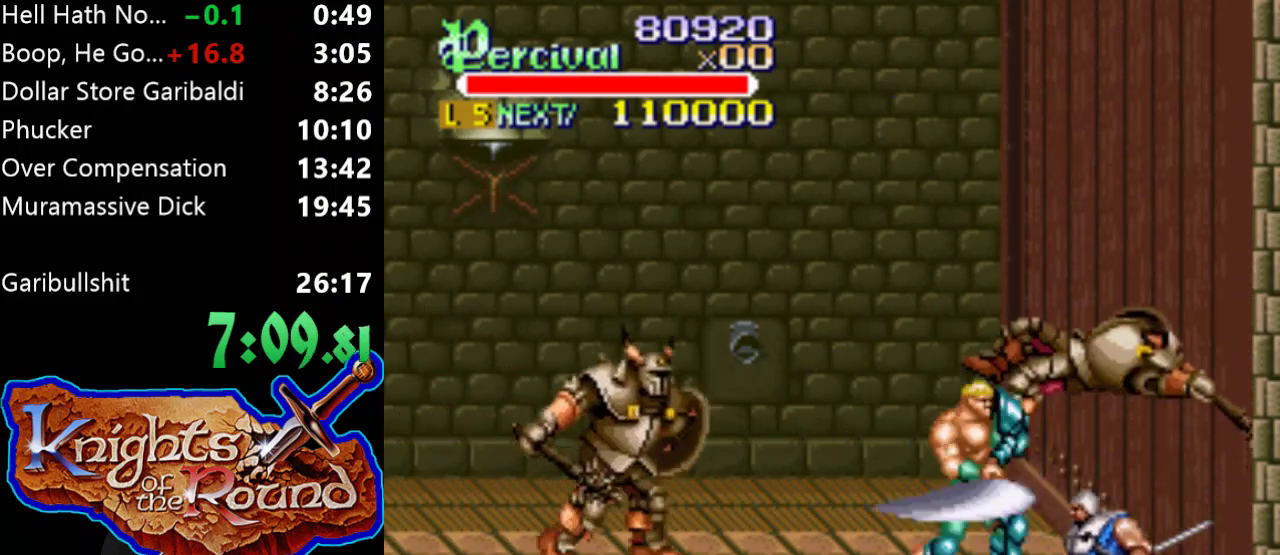
{"buttons": ["DPAD_DOWN", "DPAD_LEFT"], "events": [[267, "DPAD_DOWN", "down"], [267, "DPAD_LEFT", "down"]]}
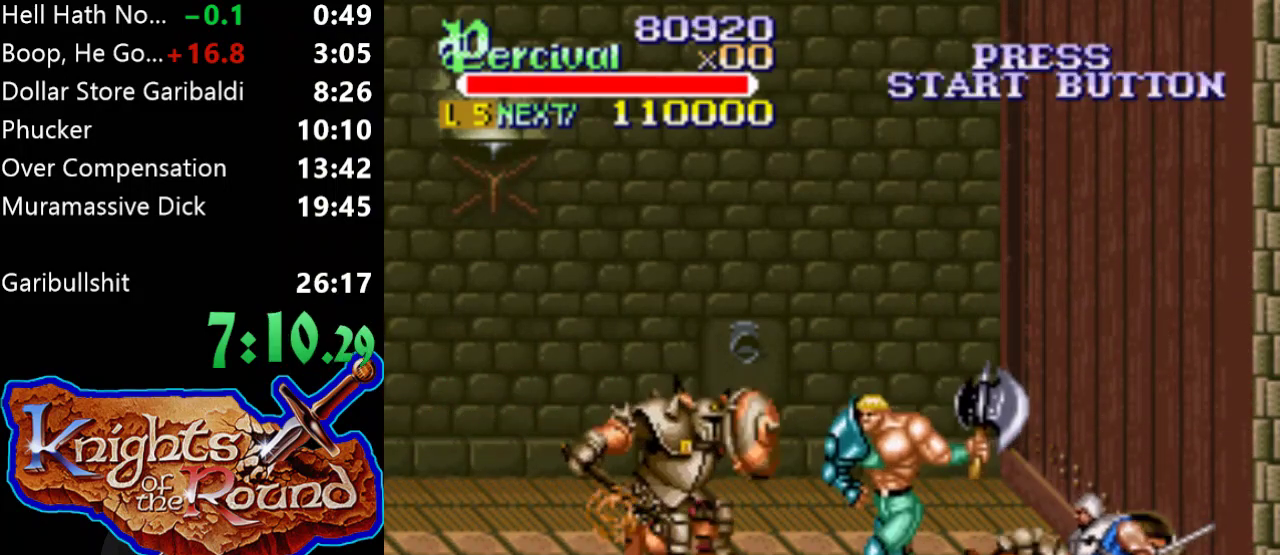
{"buttons": [], "events": [[33, "DPAD_DOWN", "up"], [33, "DPAD_LEFT", "up"], [67, "DPAD_RIGHT", "down"], [133, "B", "down"], [267, "DPAD_RIGHT", "up"], [433, "B", "up"]]}
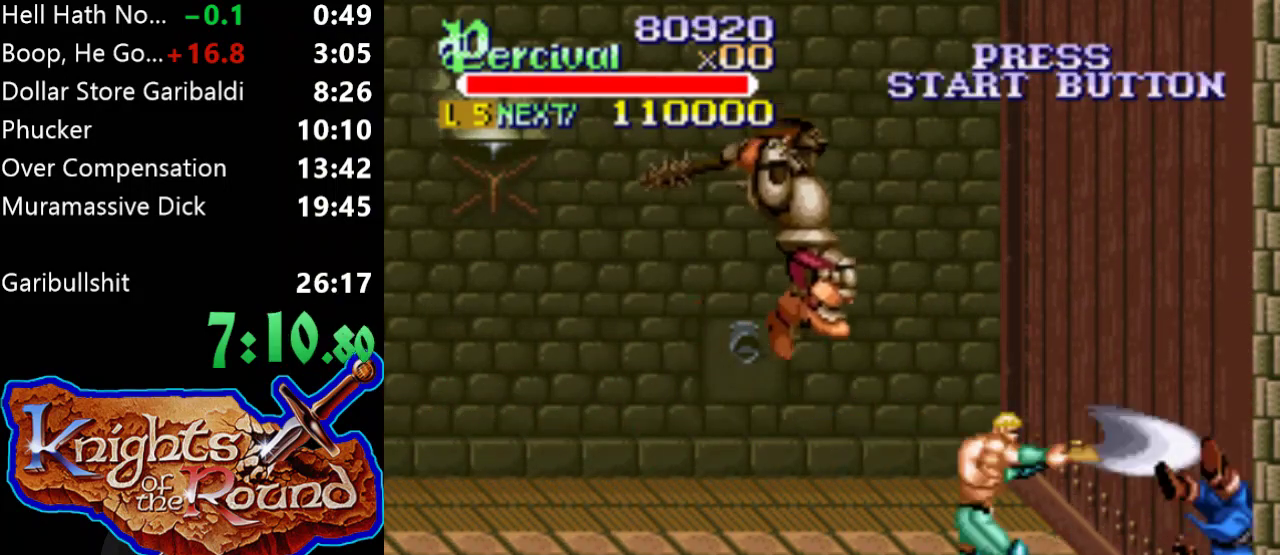
{"buttons": ["DPAD_UP", "DPAD_LEFT"], "events": [[67, "DPAD_UP", "down"], [133, "DPAD_LEFT", "down"]]}
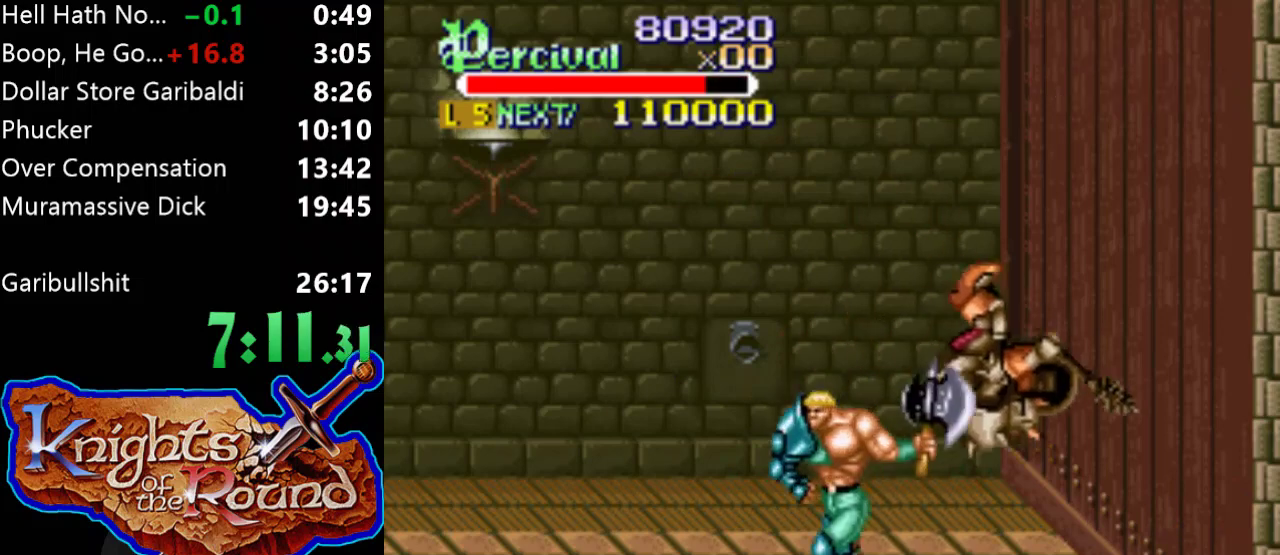
{"buttons": [], "events": [[33, "DPAD_LEFT", "up"], [133, "DPAD_RIGHT", "down"], [267, "DPAD_UP", "up"], [500, "DPAD_RIGHT", "up"]]}
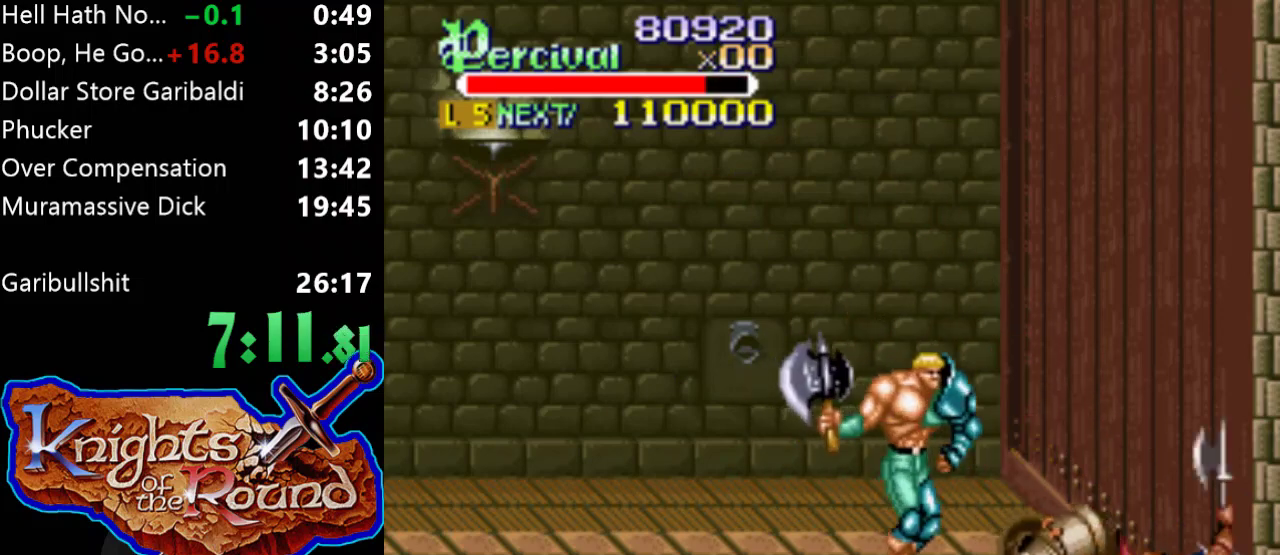
{"buttons": ["X", "DPAD_RIGHT"], "events": [[167, "X", "down"], [200, "DPAD_RIGHT", "down"]]}
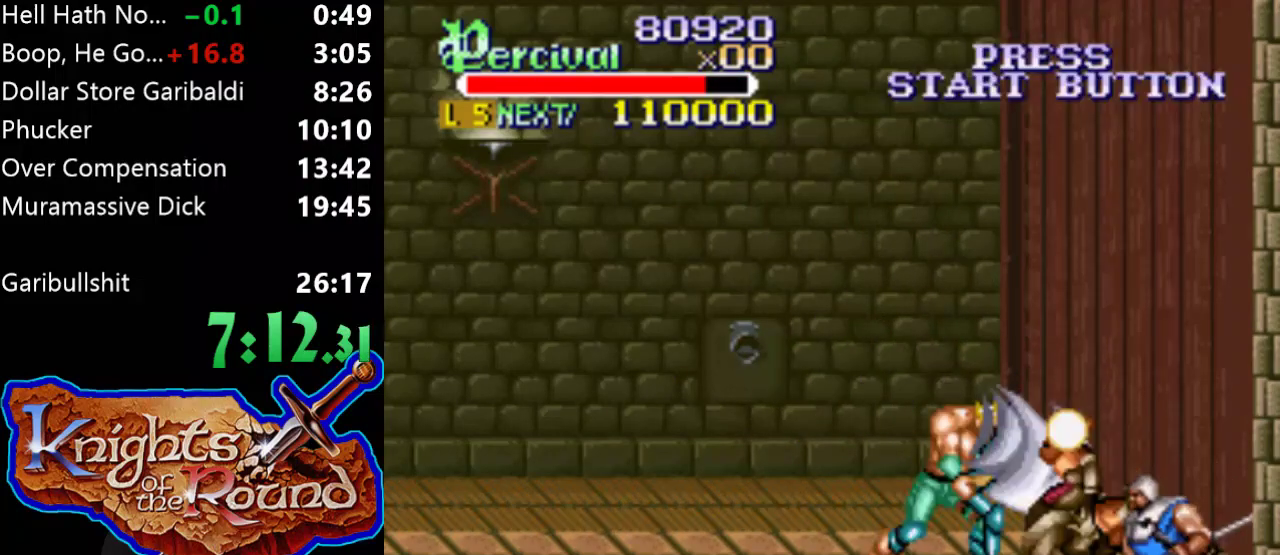
{"buttons": ["DPAD_DOWN", "DPAD_RIGHT"], "events": [[133, "DPAD_RIGHT", "up"], [133, "X", "up"], [333, "DPAD_RIGHT", "down"], [433, "DPAD_DOWN", "down"]]}
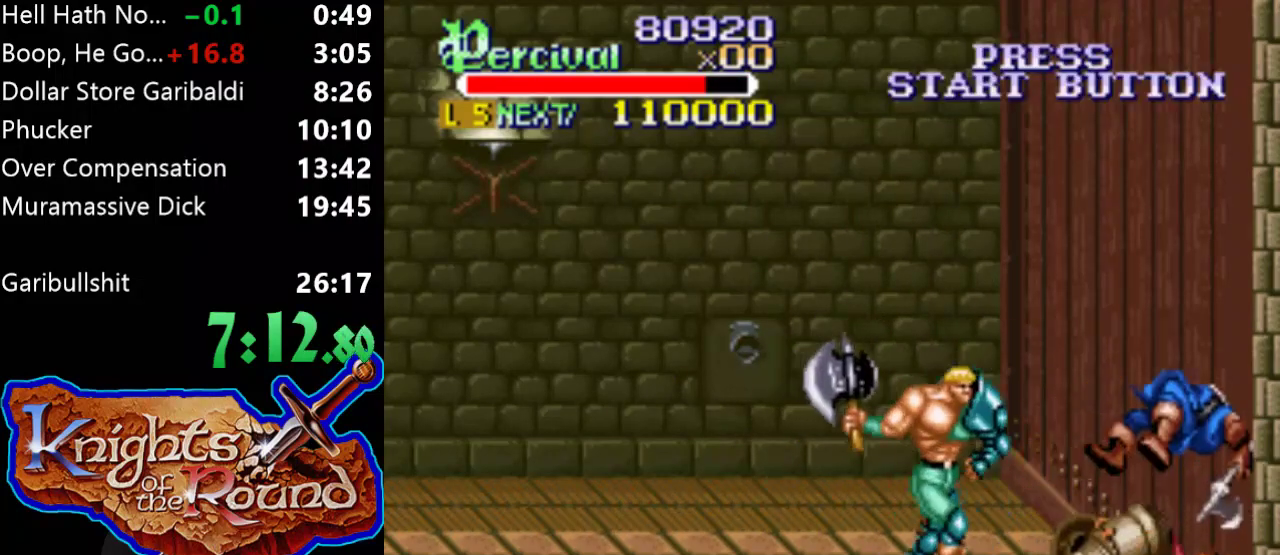
{"buttons": ["B", "DPAD_RIGHT"], "events": [[333, "DPAD_DOWN", "up"], [500, "B", "down"]]}
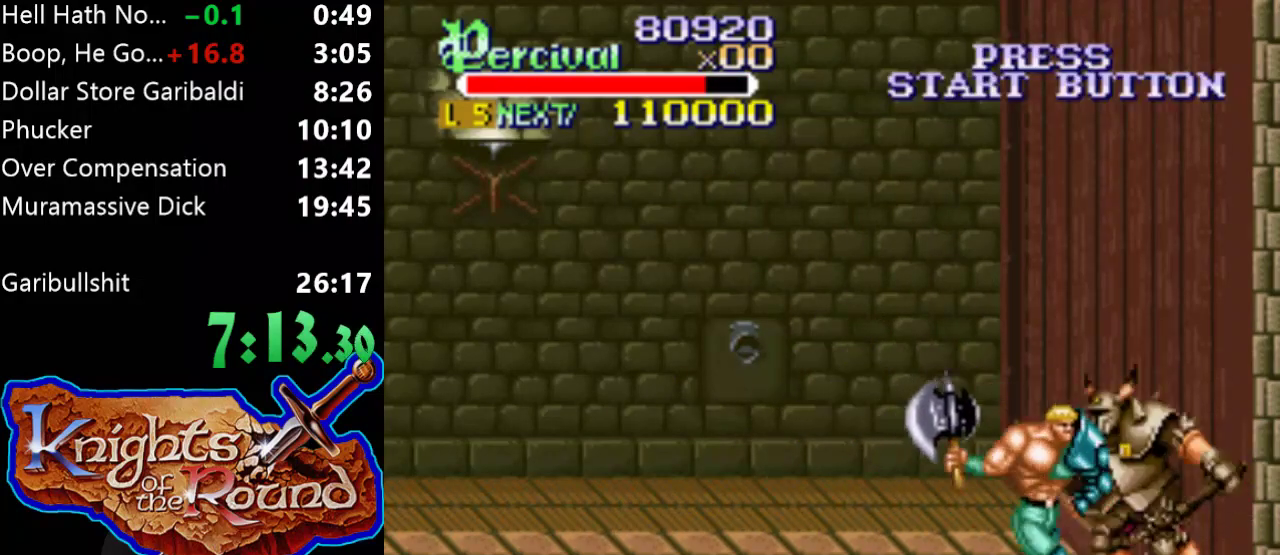
{"buttons": [], "events": [[67, "DPAD_RIGHT", "up"], [267, "B", "up"]]}
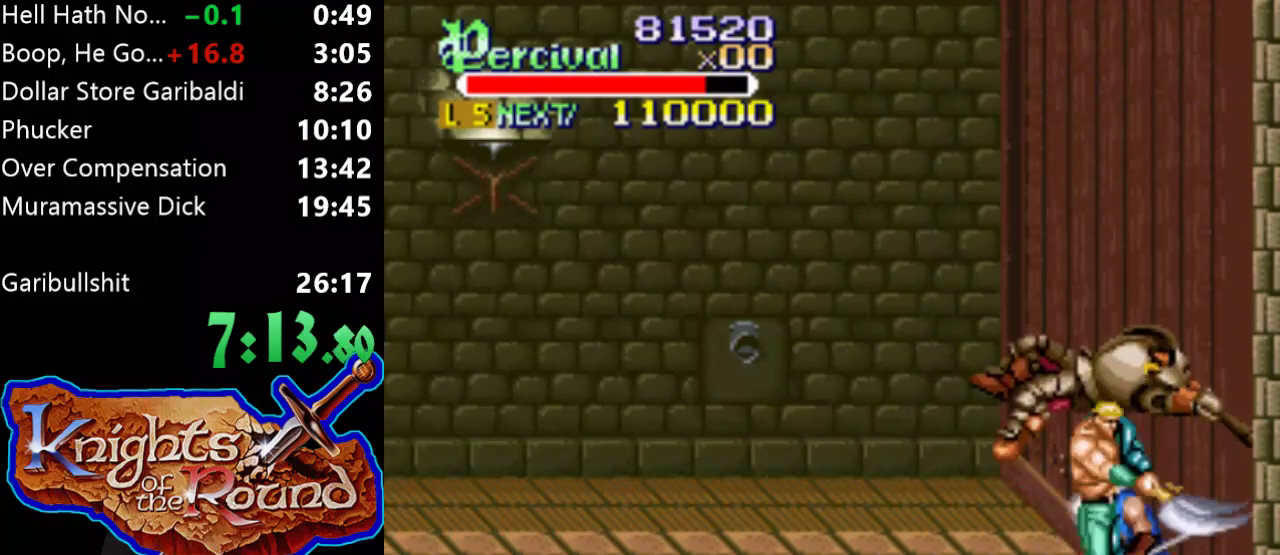
{"buttons": [], "events": []}
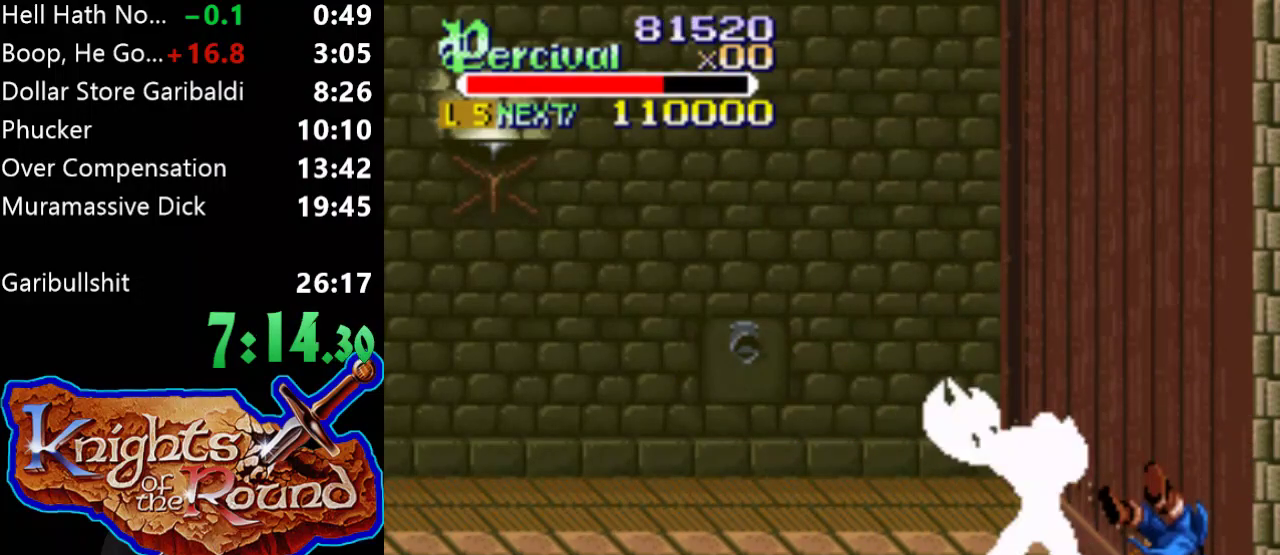
{"buttons": [], "events": []}
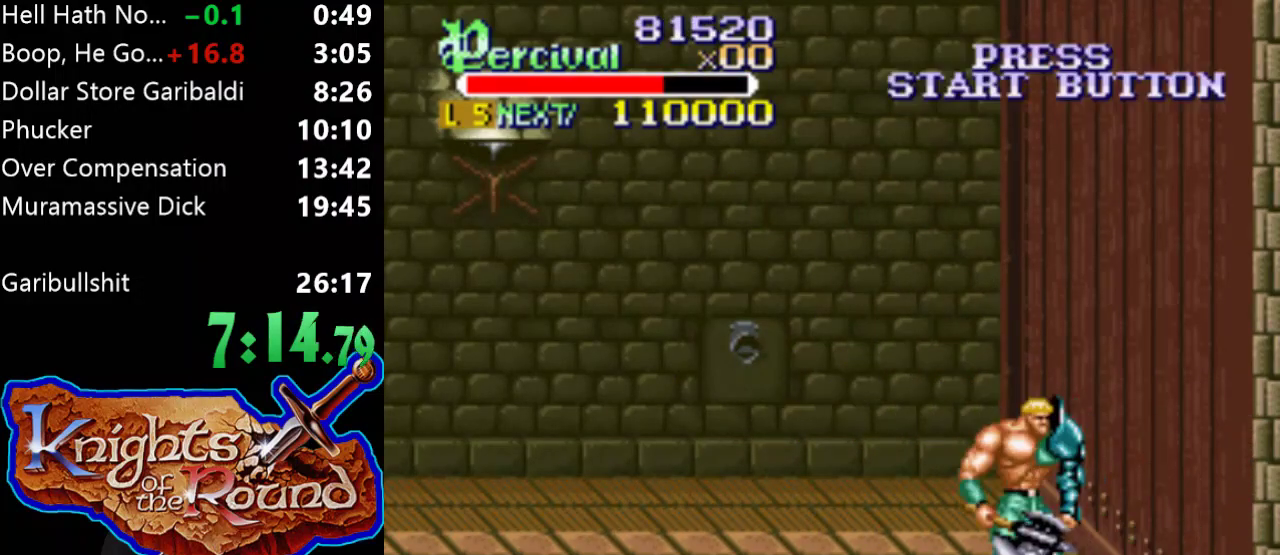
{"buttons": ["X", "DPAD_RIGHT"], "events": [[167, "DPAD_RIGHT", "down"], [167, "X", "down"]]}